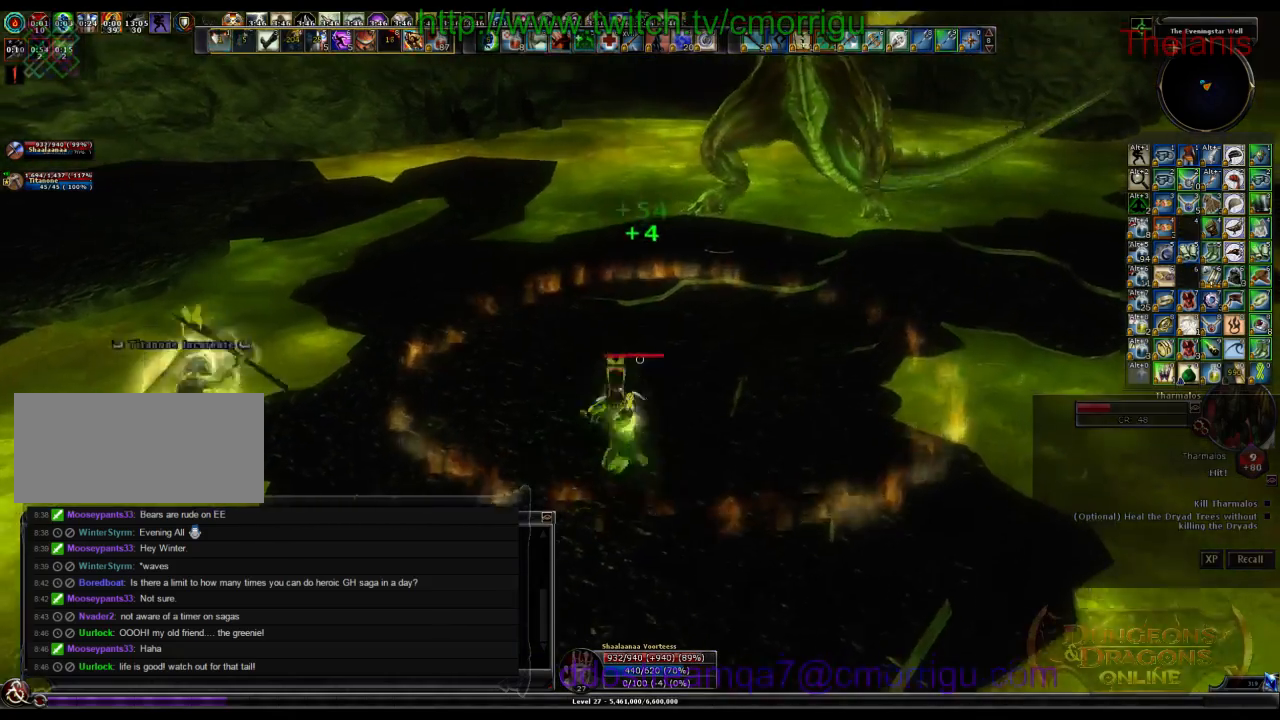
Gameplay with keyboard; each line is a JSON object with the keys held at the frame after it. "events" lists presses ("down") and releases ("up") of ".", "/", "0", "1", "2", "3", "4", "5", "6", "7", "8", "9", "a", "b", "backslash", "backspace", "c", "caps_lock", "comma", "ctrl_l", "ctrl_r", "d", "e", "equals", "escape", "f", "f1", "f10", "f11", "f12", "f2", "f3", "f4", "f5", "f6", "f7", "f8", "f9", "g", "h", "i", "j", "k", "l", "lbracket", "m", "minus", "n", "o", "p", "q", "quote", "r", "rbracket", "return", "s", "semicolon", "shift_l", "shift_r", "space", "t", "tab", "tilde", "u", "v", "w", "x", "y" and "z" between this image and that frame as [ms after this image, input, new state], when the widget could be followed in between. No other keys are recorded. Mouse input is not recorded.
{"keys": ["d", "w"], "events": [[300, "d", "down"], [400, "w", "down"]]}
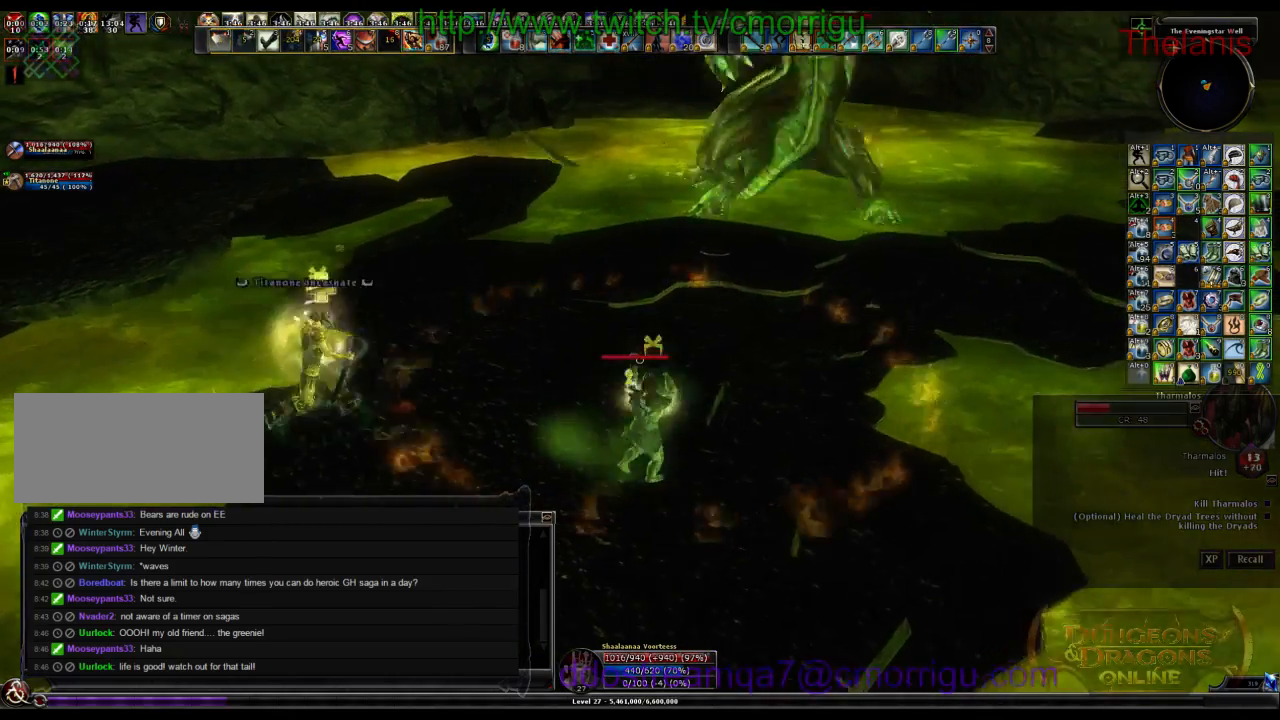
{"keys": [], "events": [[100, "d", "up"], [167, "w", "up"]]}
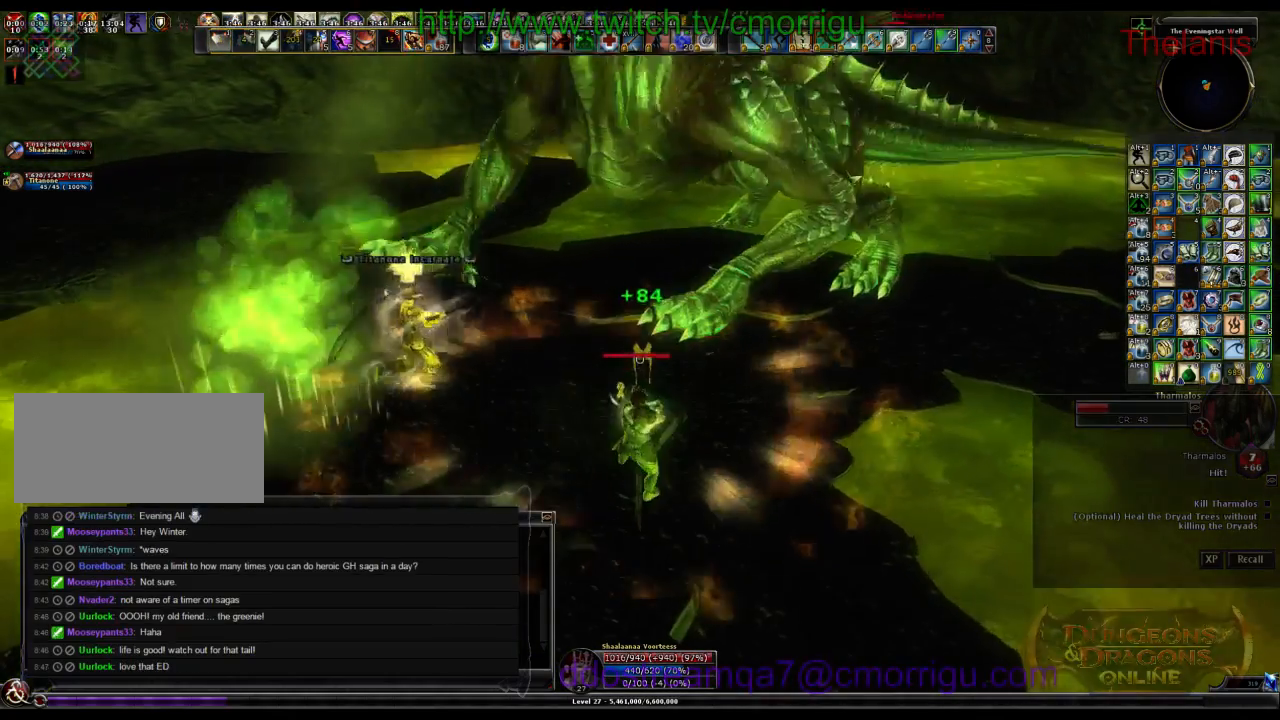
{"keys": [], "events": [[300, "a", "down"], [400, "a", "up"]]}
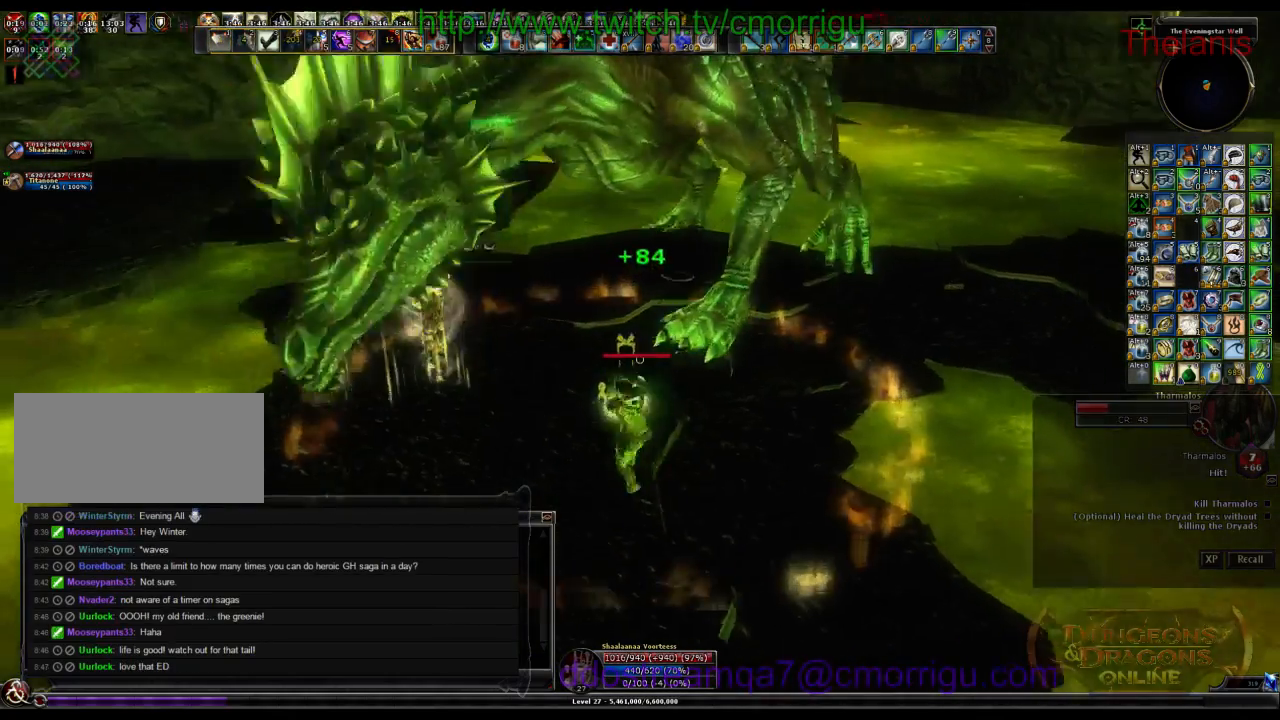
{"keys": [], "events": [[167, "w", "down"], [267, "d", "down"], [334, "d", "up"], [400, "w", "up"]]}
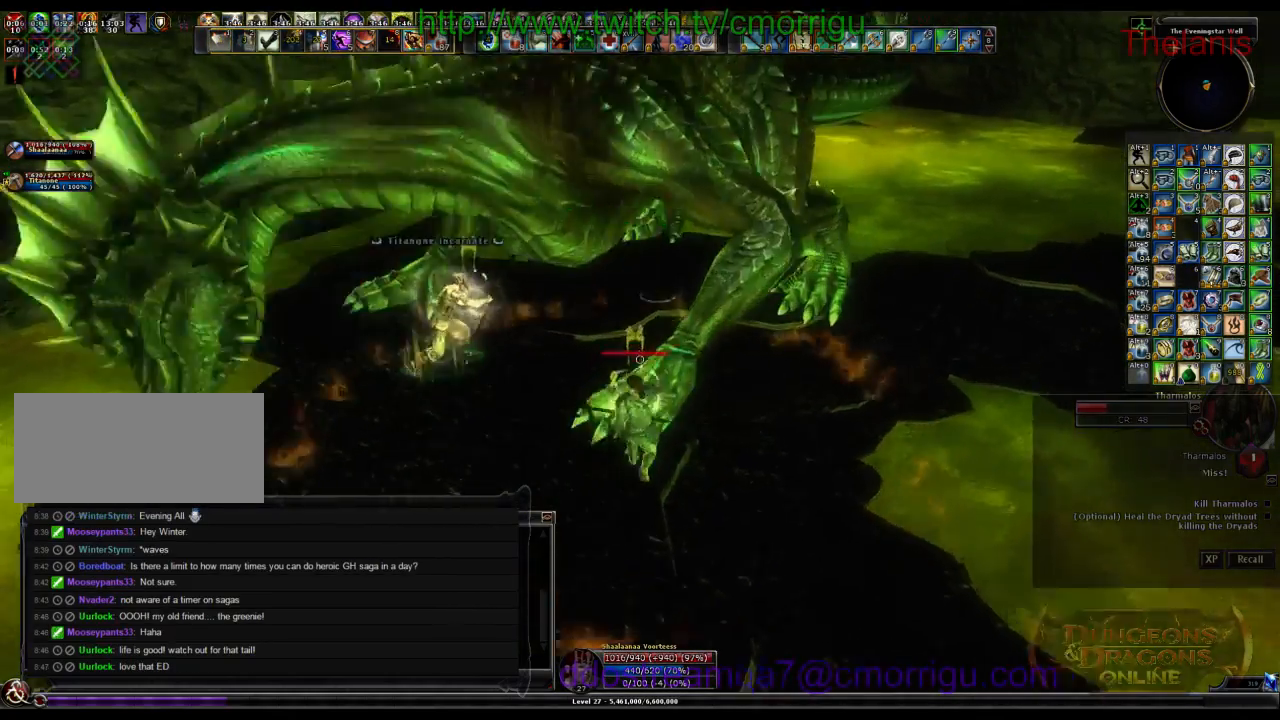
{"keys": [], "events": [[334, "a", "down"], [467, "a", "up"]]}
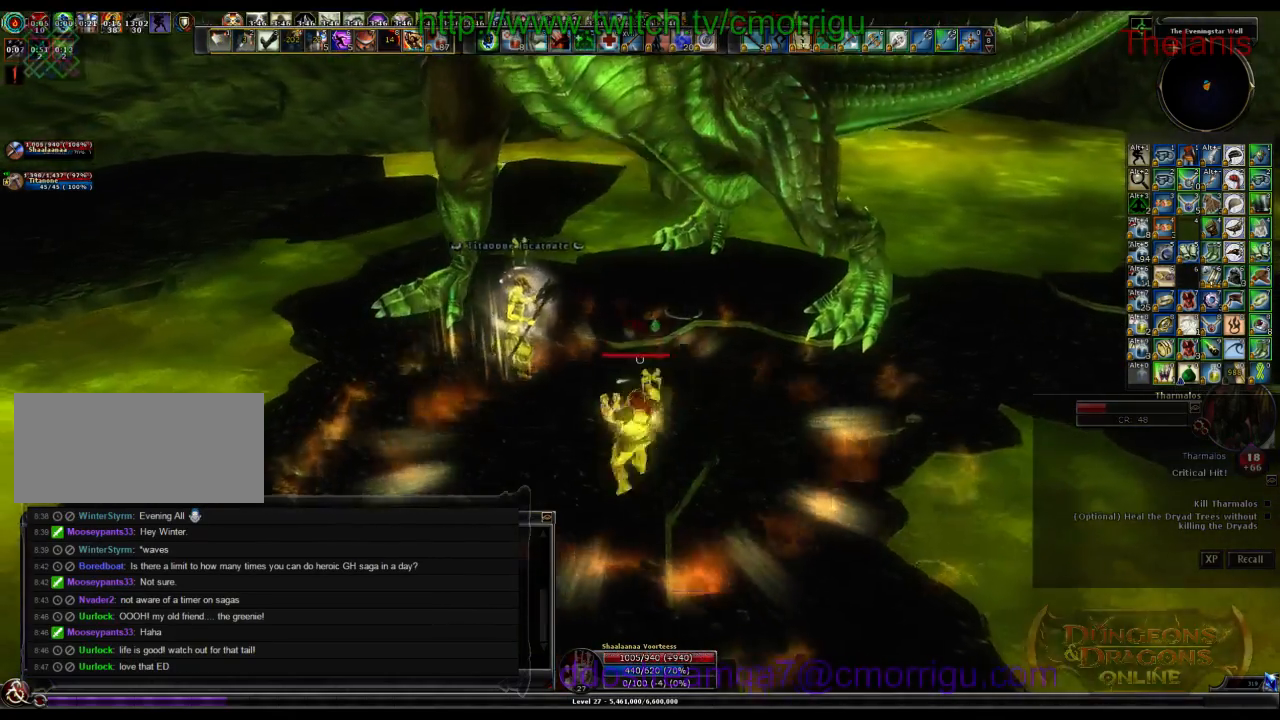
{"keys": [], "events": [[200, "s", "down"], [367, "s", "up"]]}
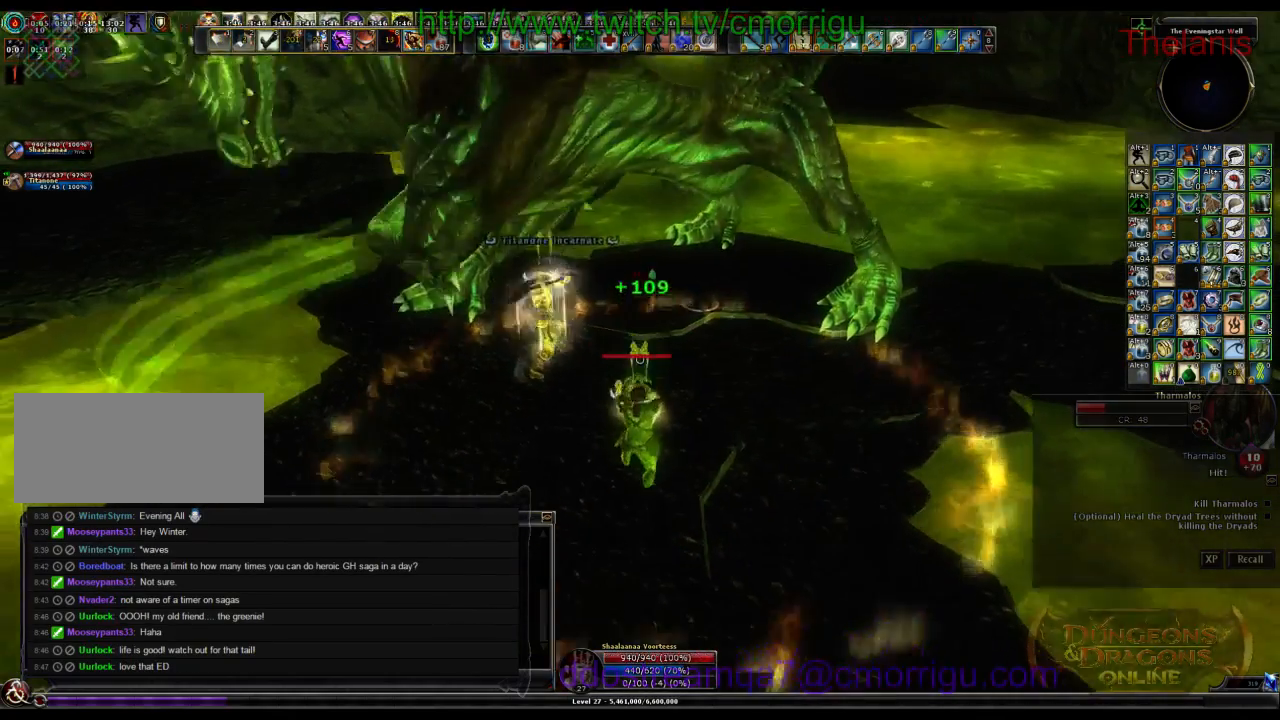
{"keys": [], "events": []}
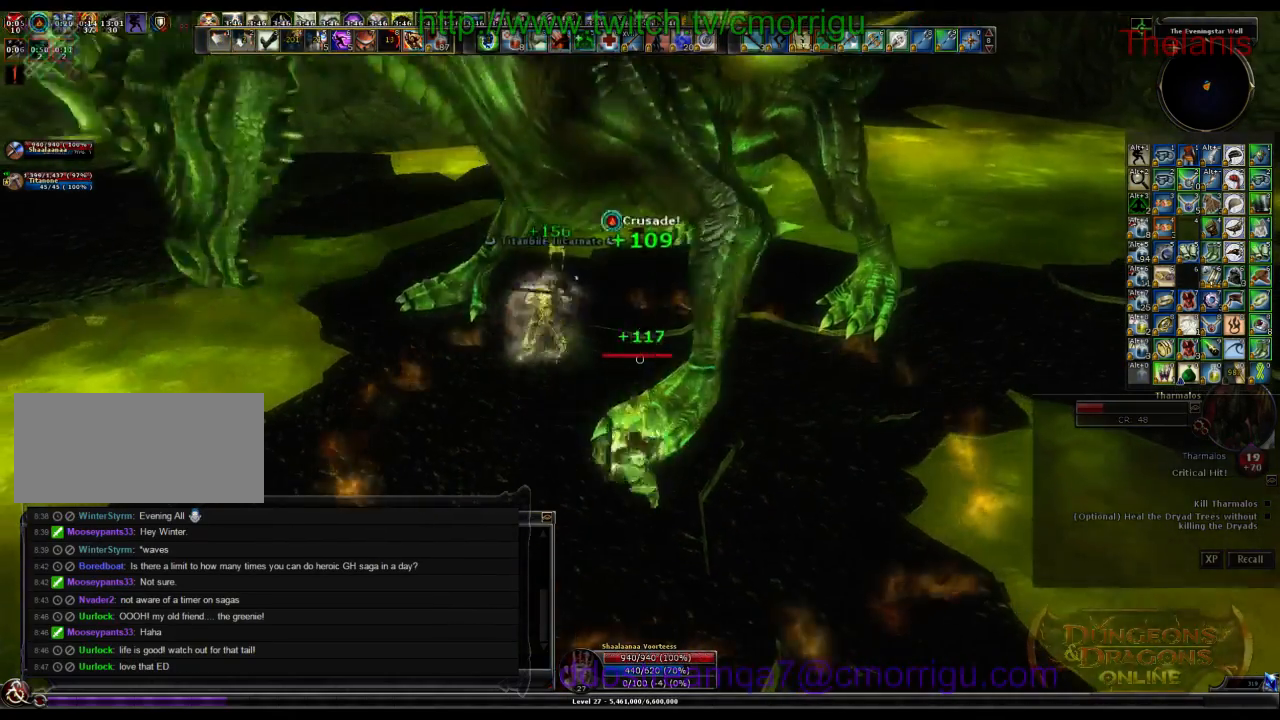
{"keys": [], "events": [[134, "1", "down"], [334, "1", "up"]]}
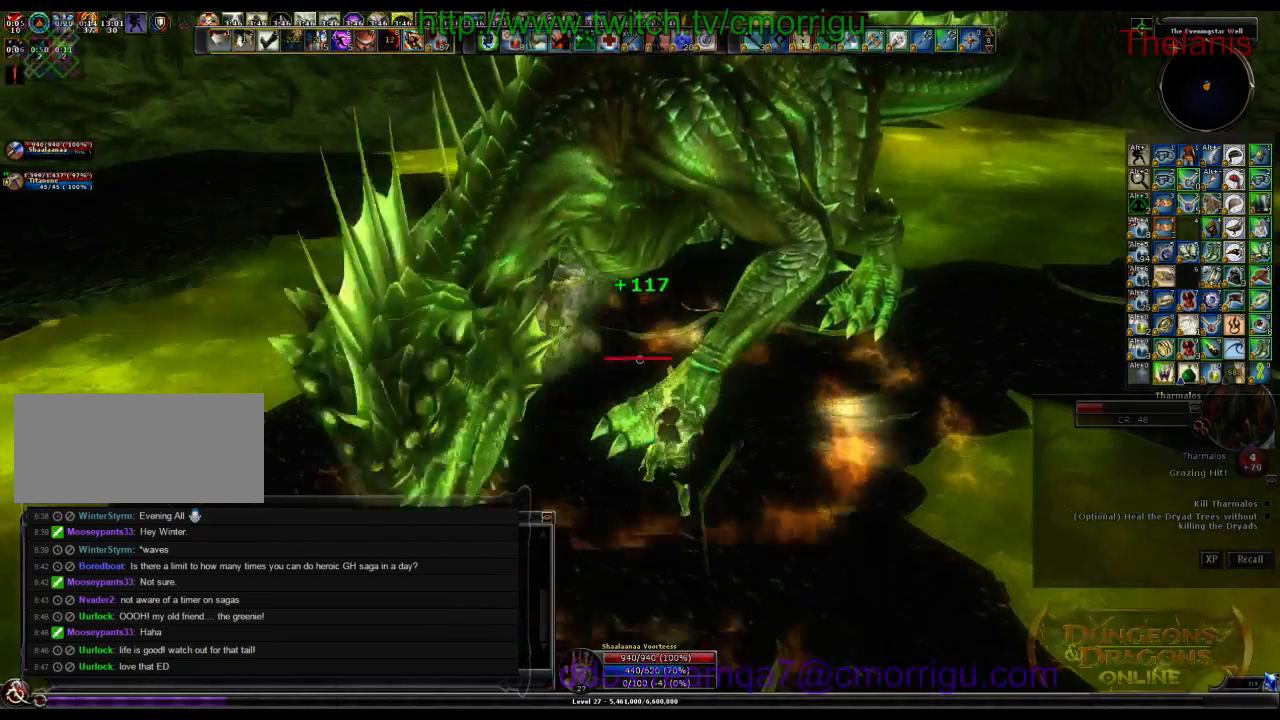
{"keys": [], "events": [[134, "2", "down"], [334, "2", "up"]]}
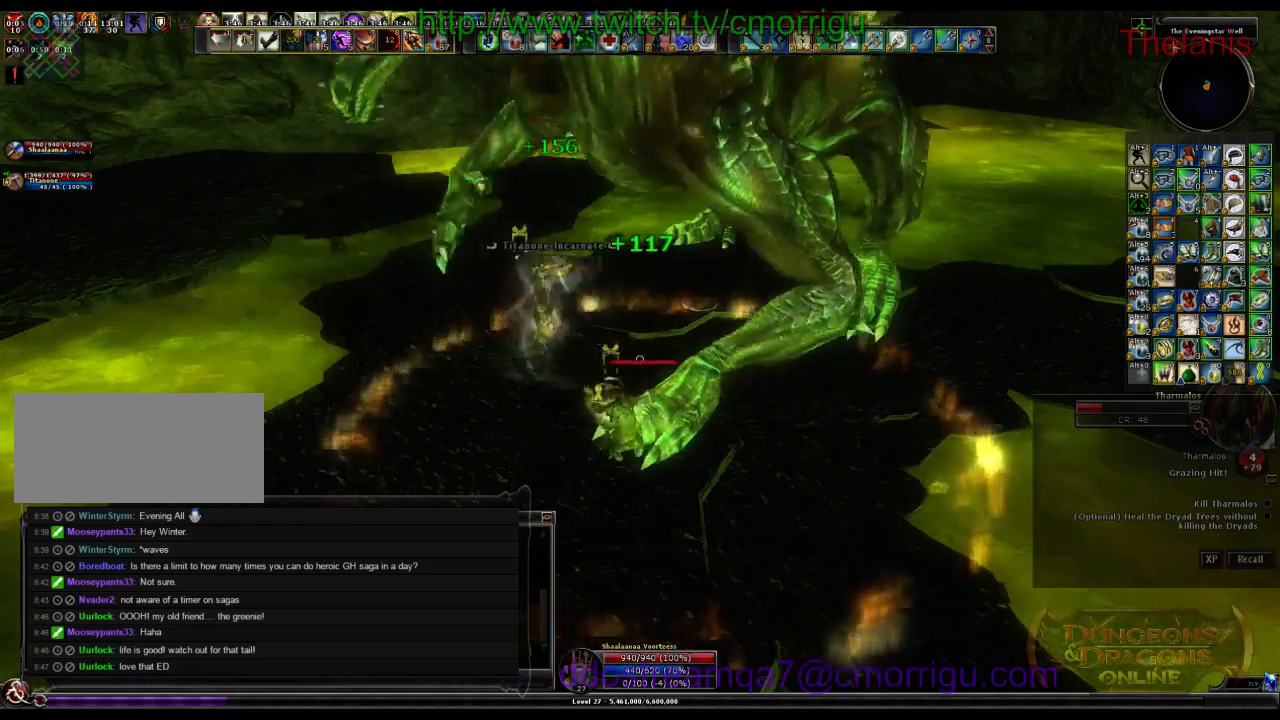
{"keys": [], "events": [[234, "1", "down"], [434, "1", "up"]]}
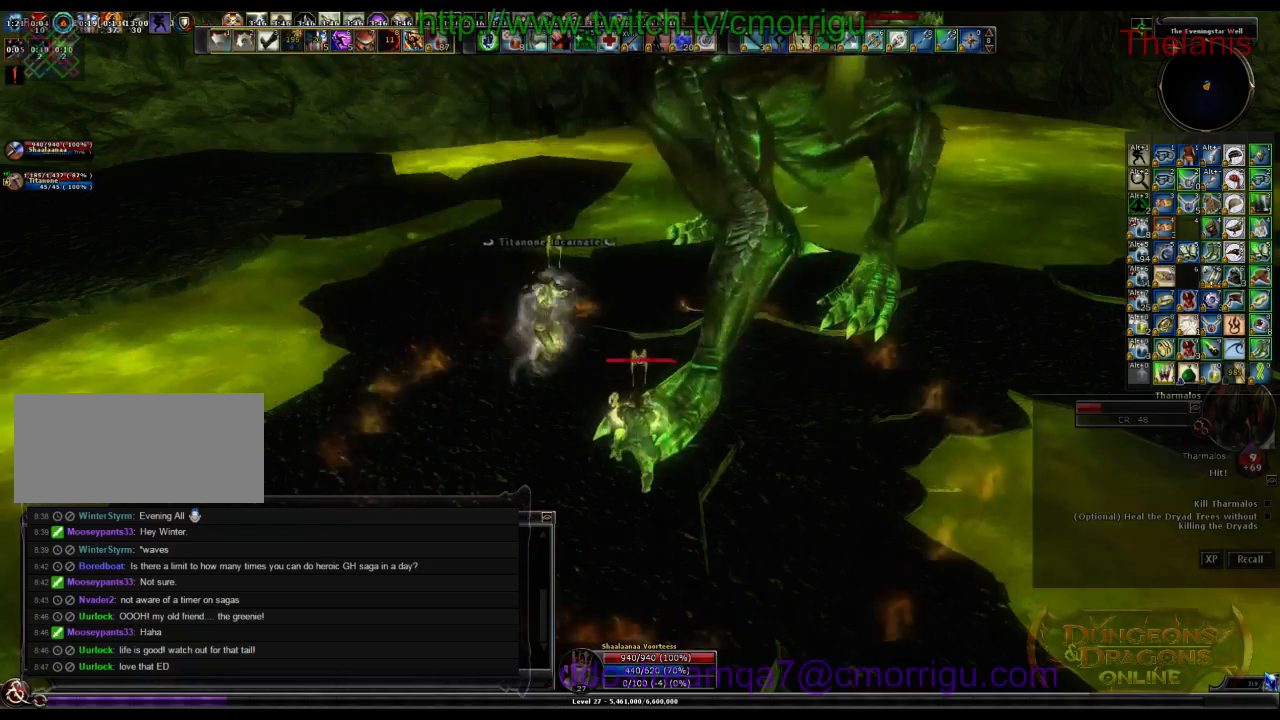
{"keys": ["2"], "events": [[334, "2", "down"]]}
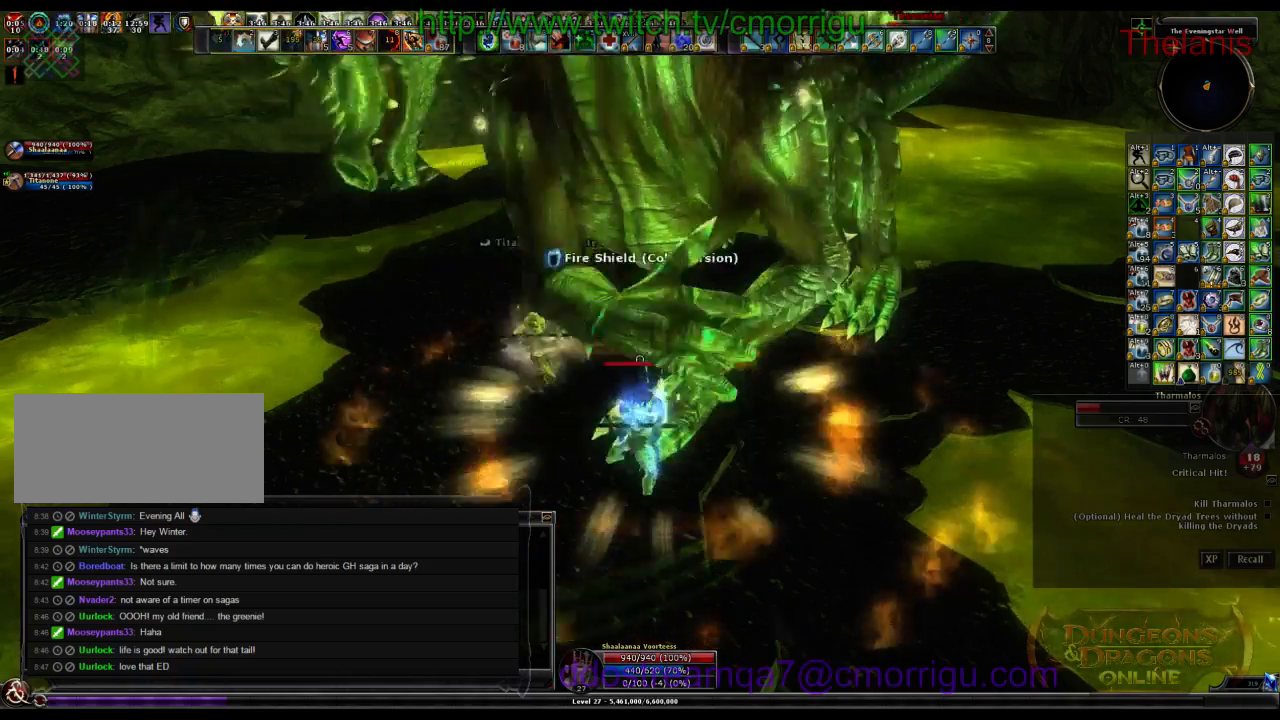
{"keys": [], "events": [[34, "2", "up"]]}
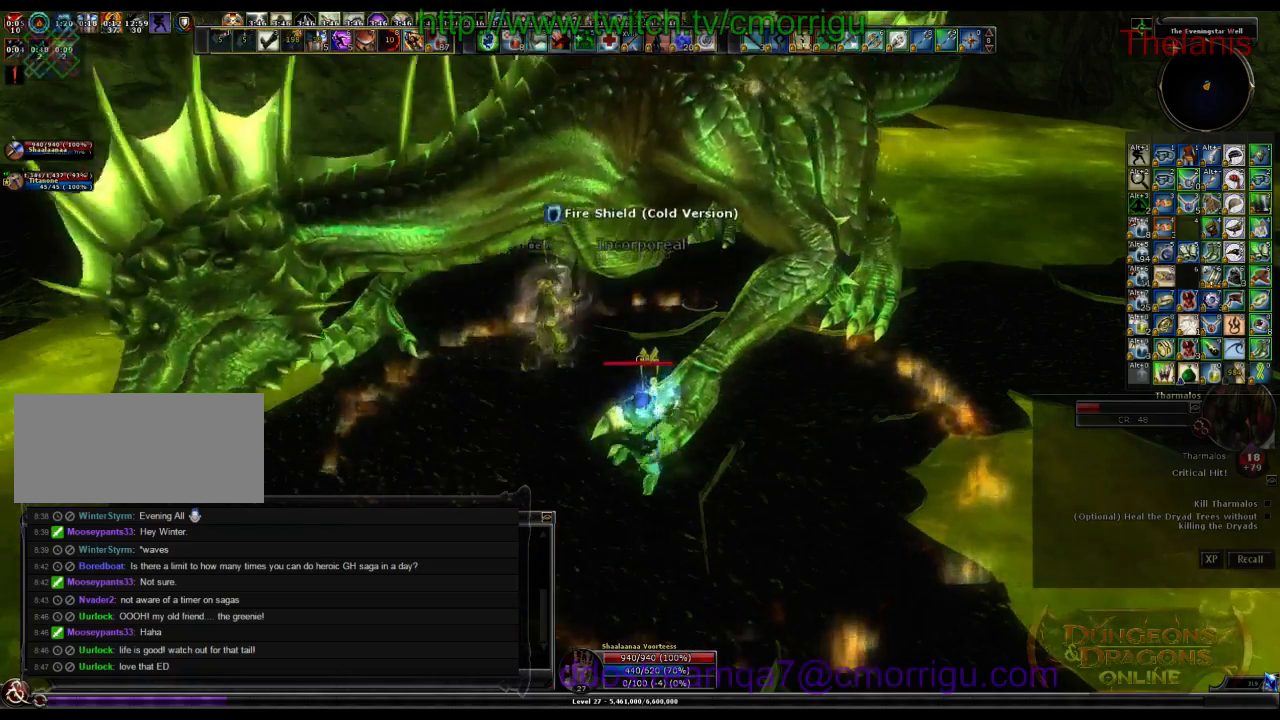
{"keys": [], "events": []}
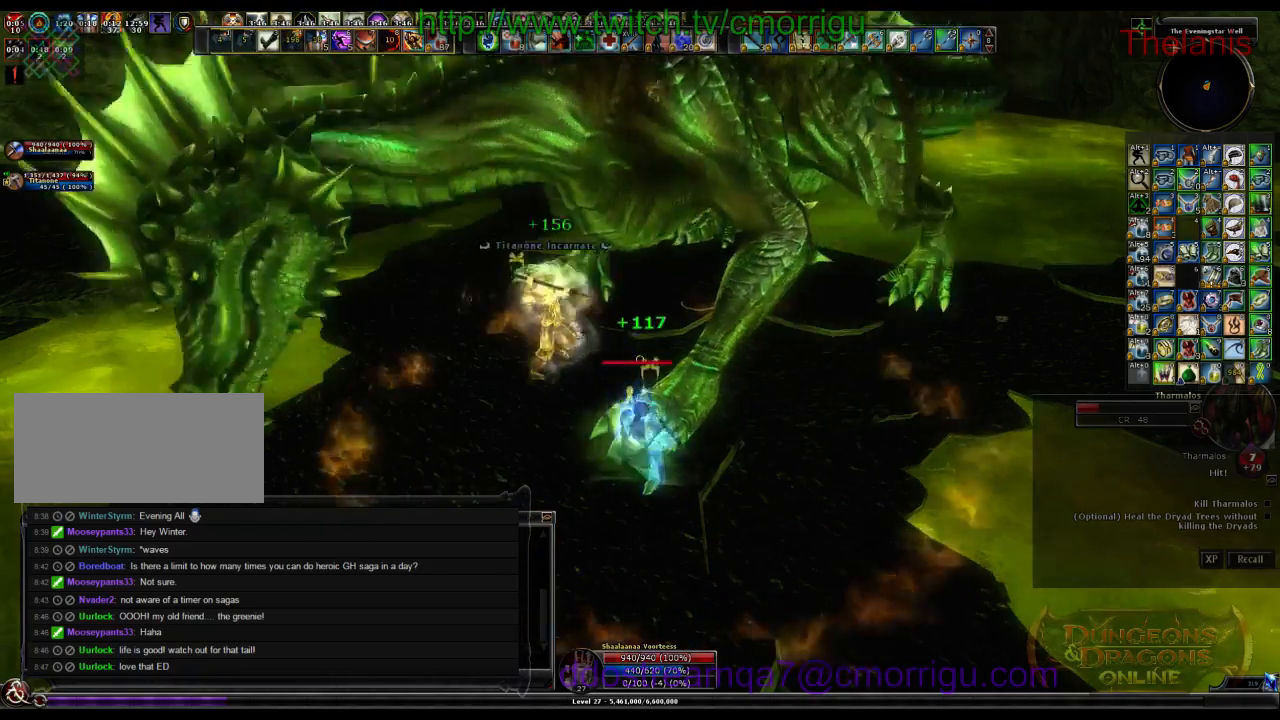
{"keys": [], "events": []}
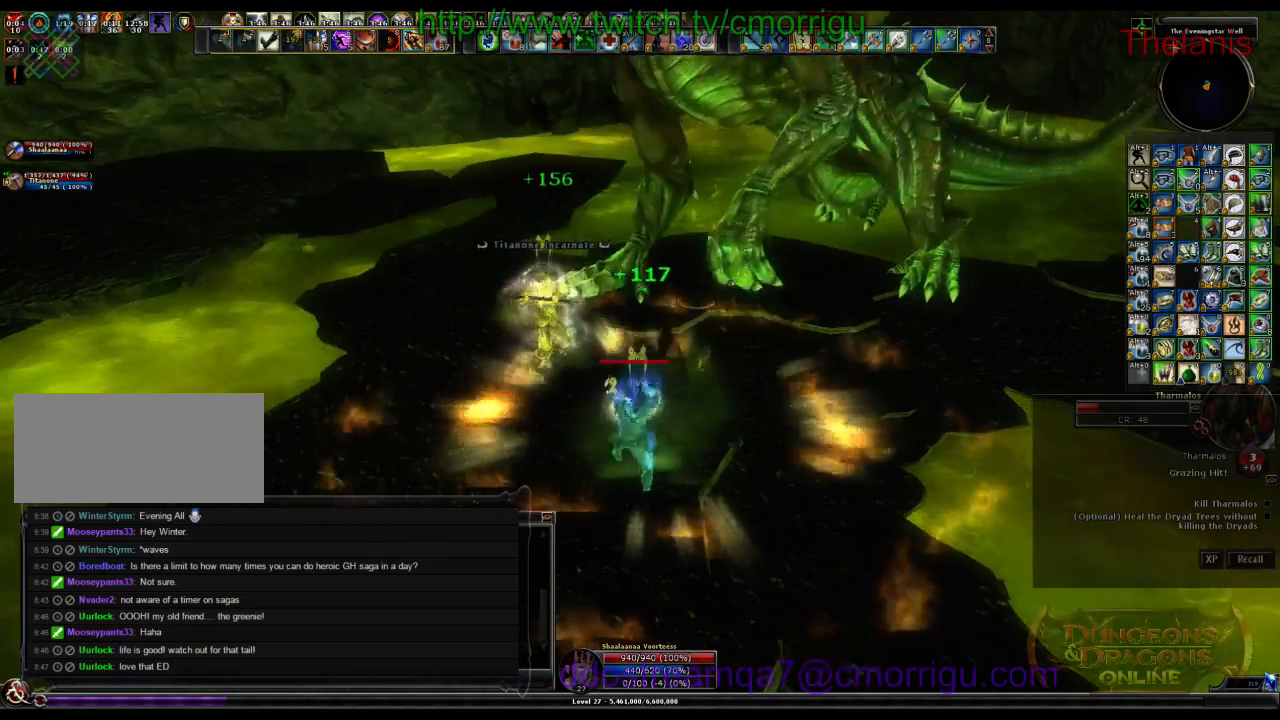
{"keys": [], "events": [[300, "d", "down"], [400, "d", "up"]]}
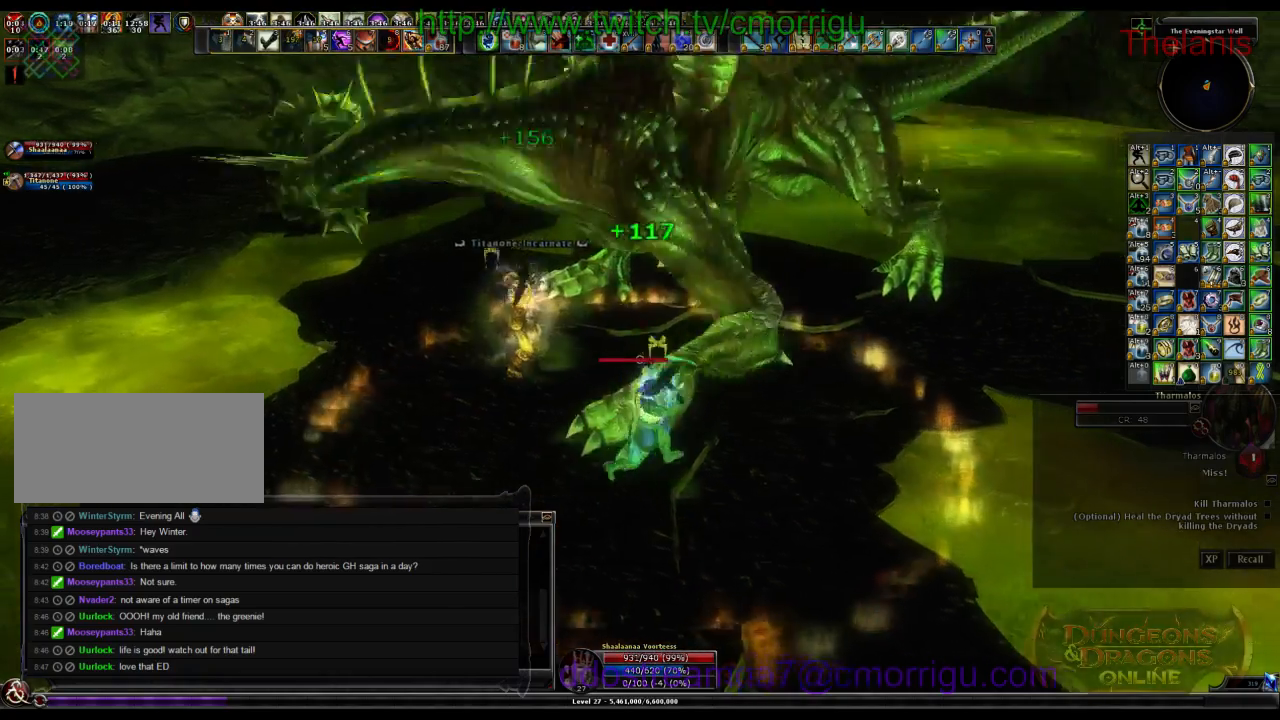
{"keys": [], "events": []}
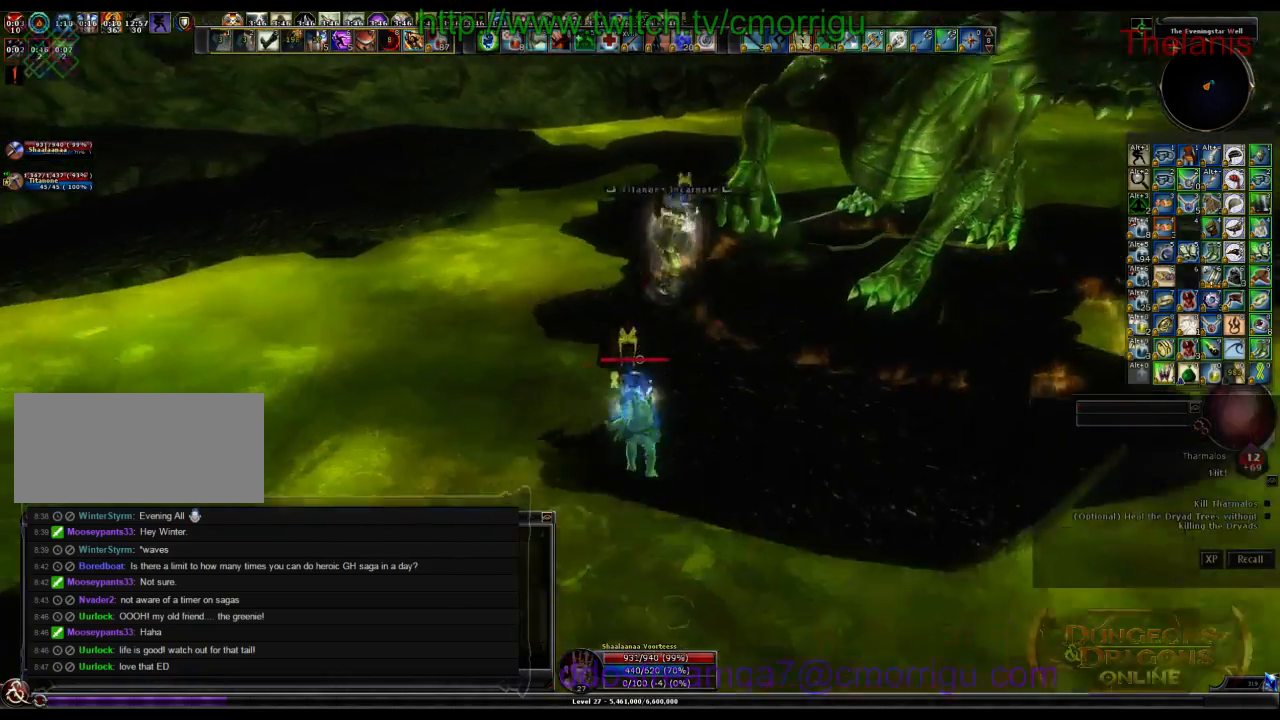
{"keys": [], "events": []}
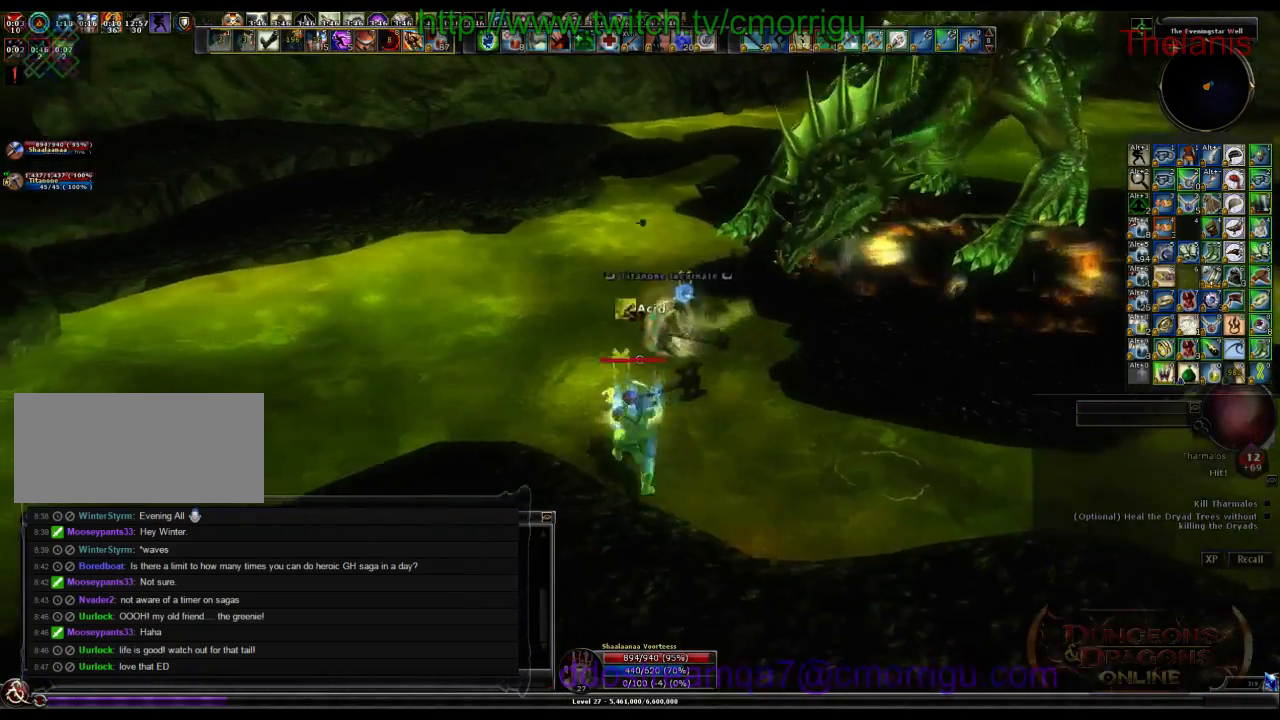
{"keys": ["d"], "events": [[234, "d", "down"]]}
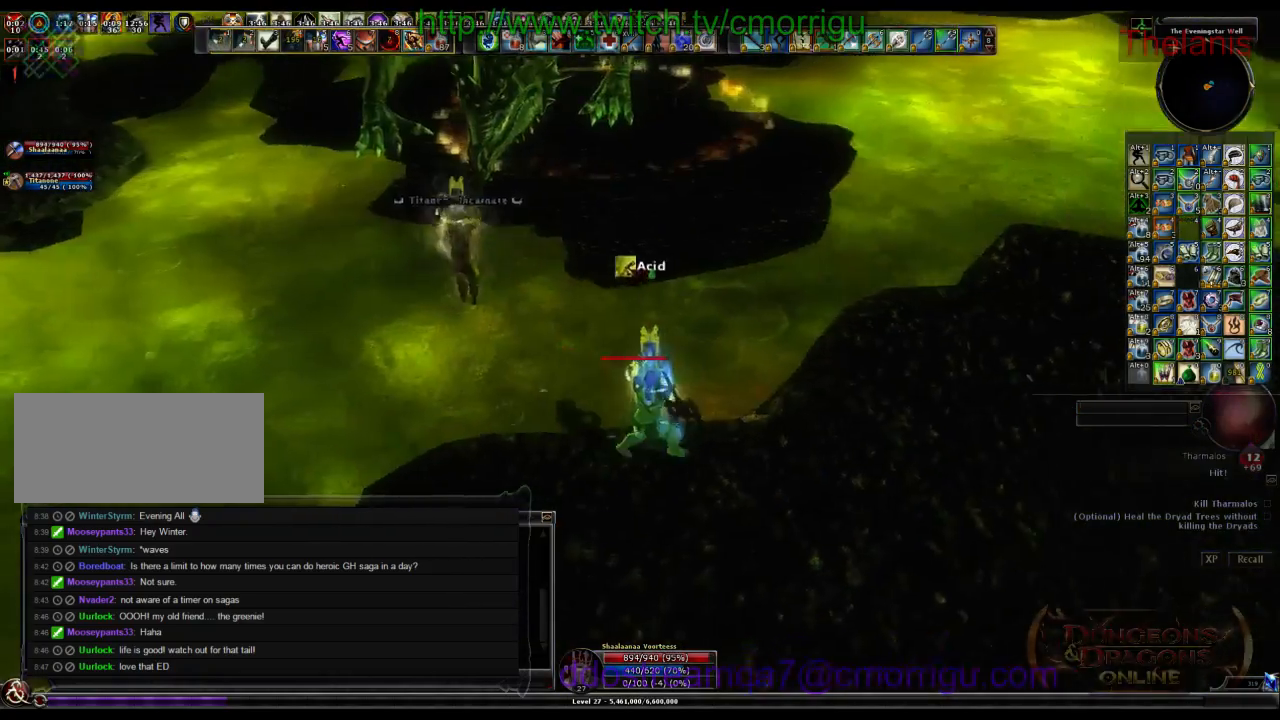
{"keys": ["w"], "events": [[200, "w", "down"], [400, "d", "up"]]}
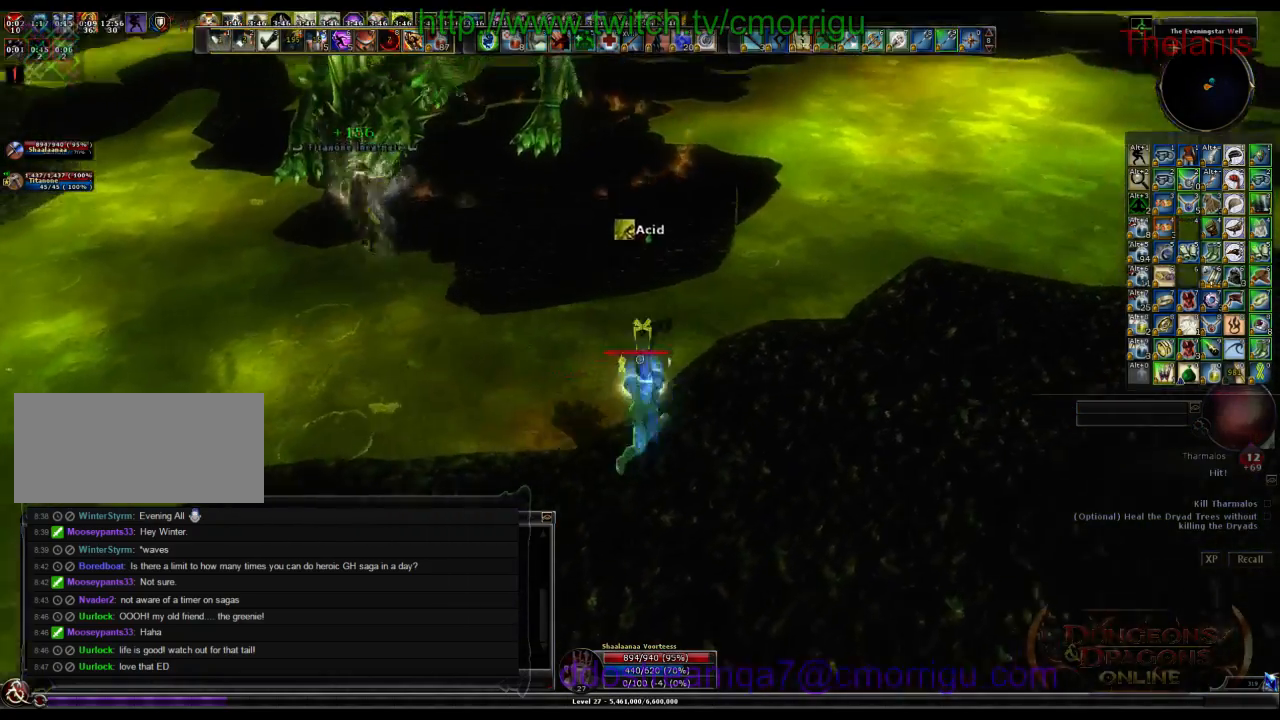
{"keys": ["w"], "events": [[100, "space", "down"], [334, "space", "up"]]}
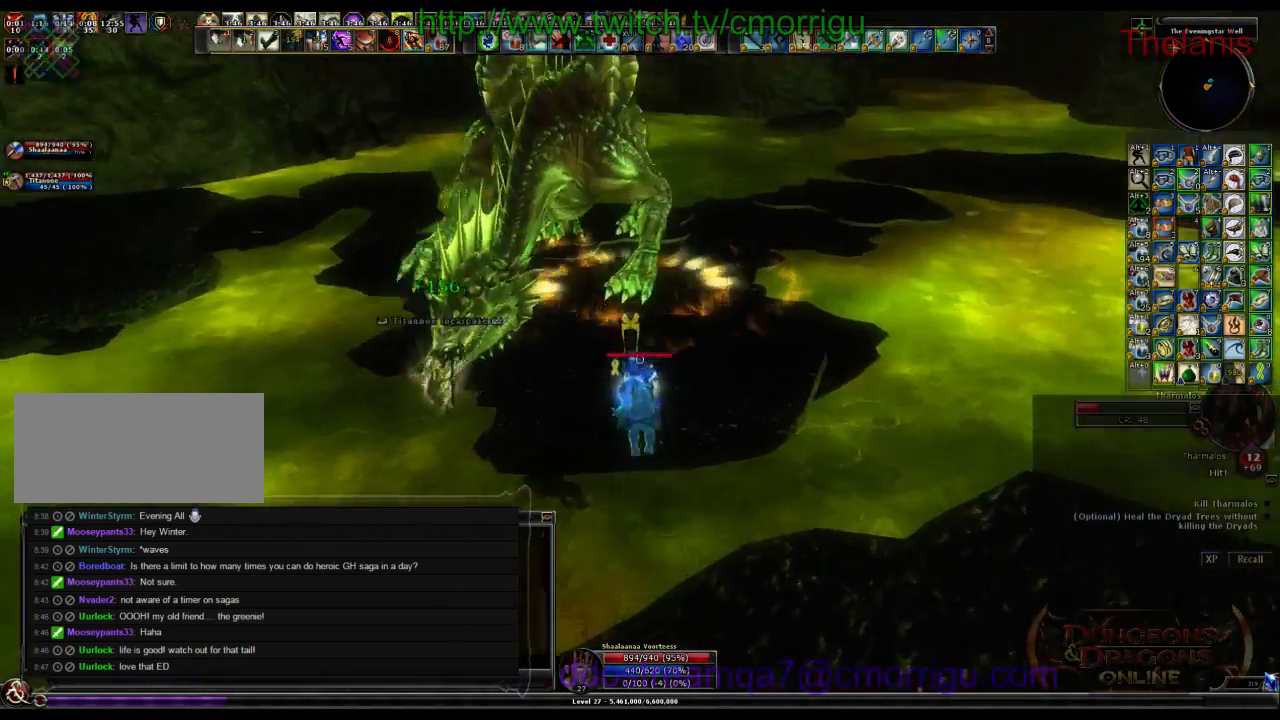
{"keys": ["w"], "events": []}
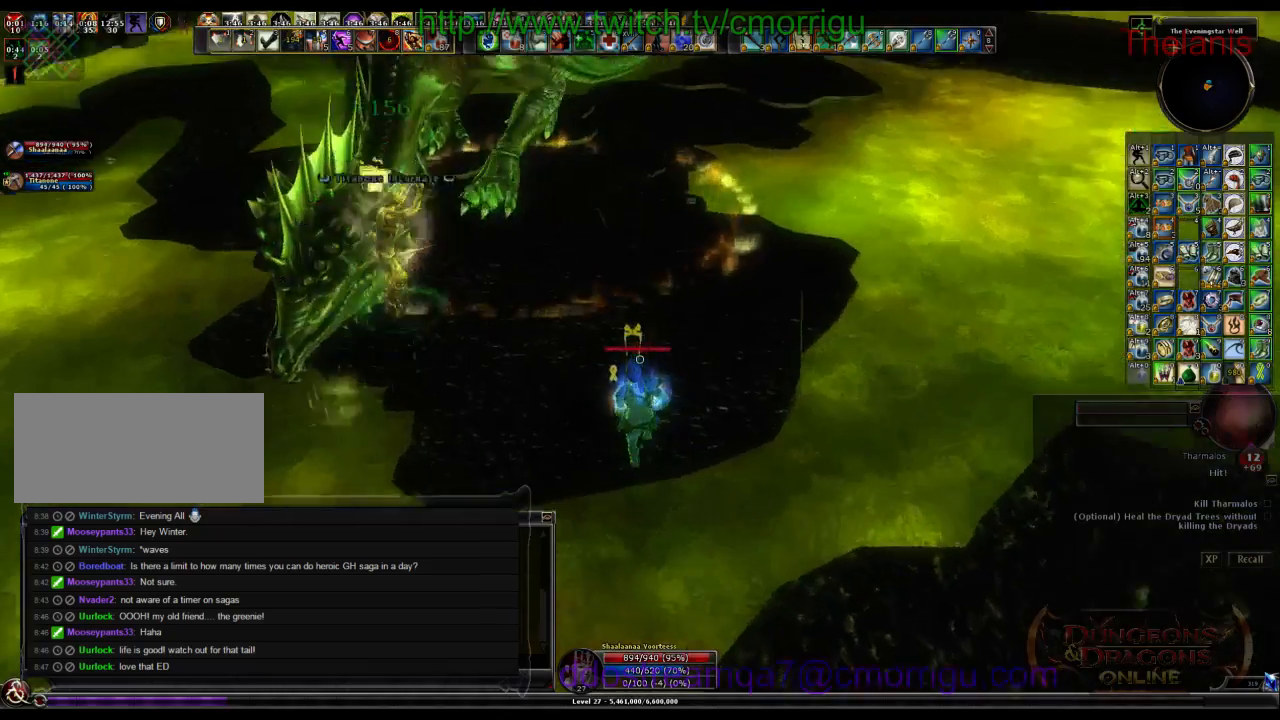
{"keys": ["w"], "events": [[334, "d", "down"], [467, "d", "up"]]}
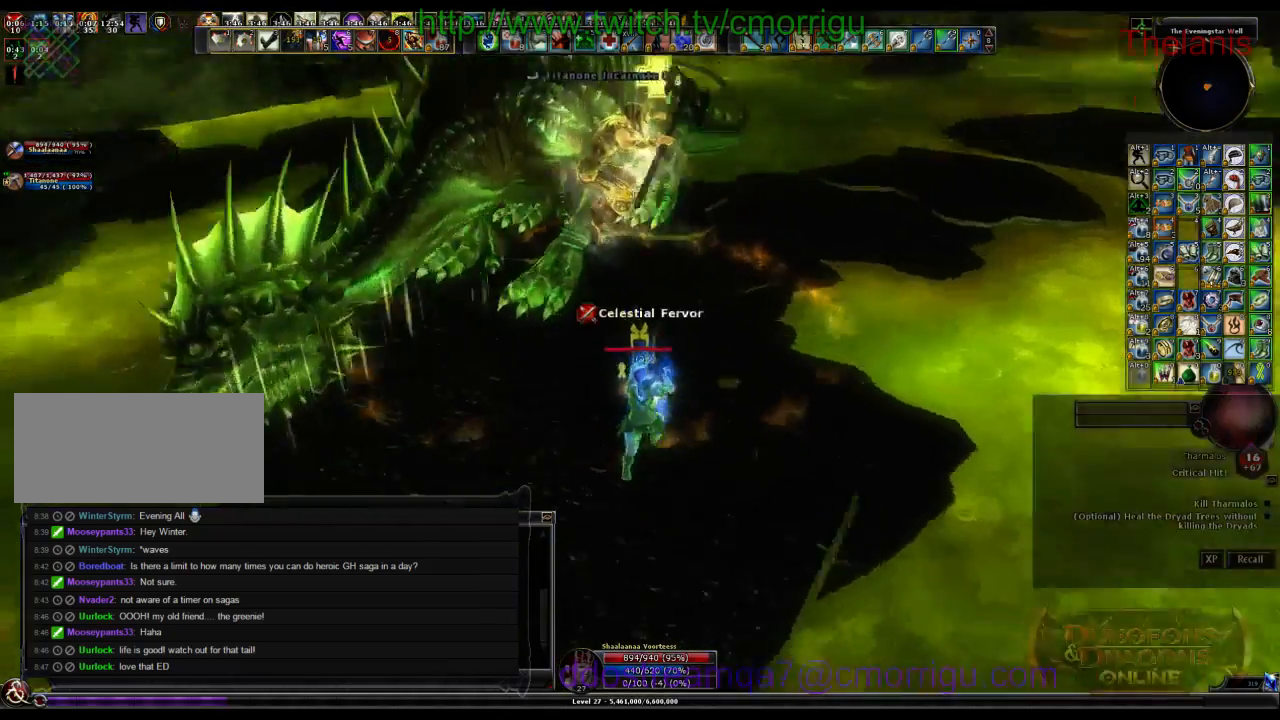
{"keys": [], "events": [[134, "1", "down"], [234, "w", "up"], [367, "1", "up"]]}
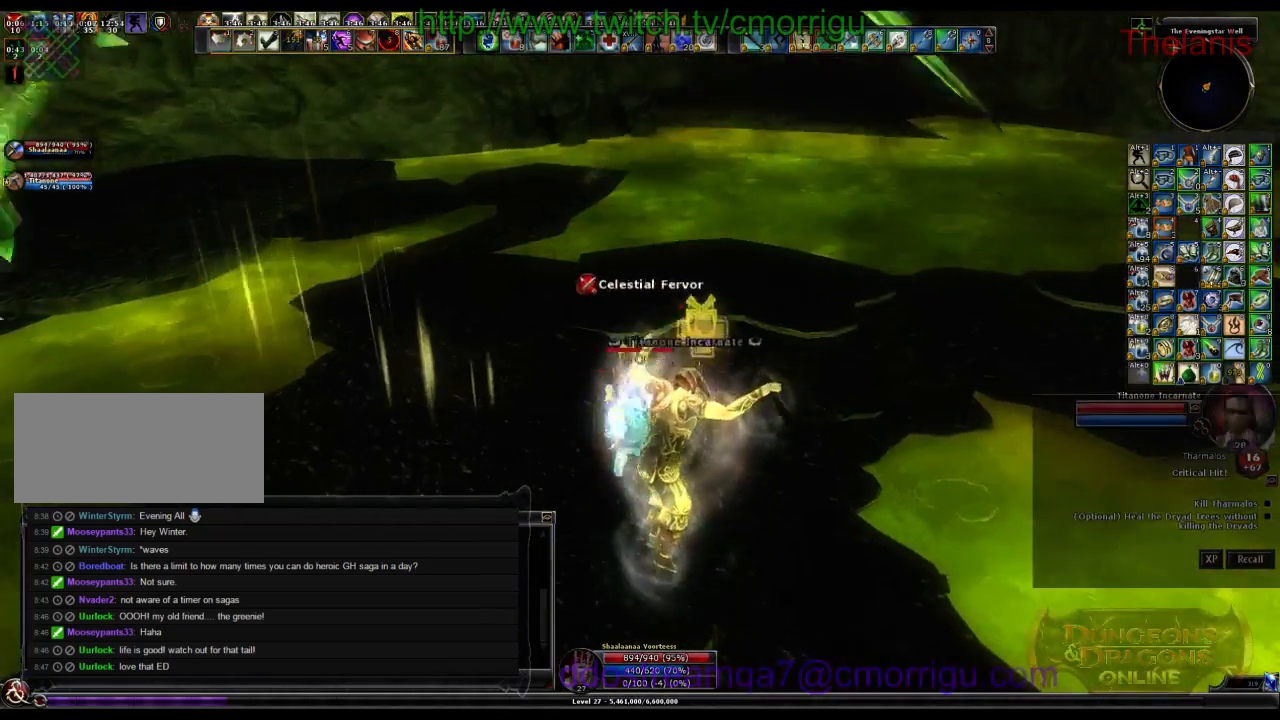
{"keys": [], "events": []}
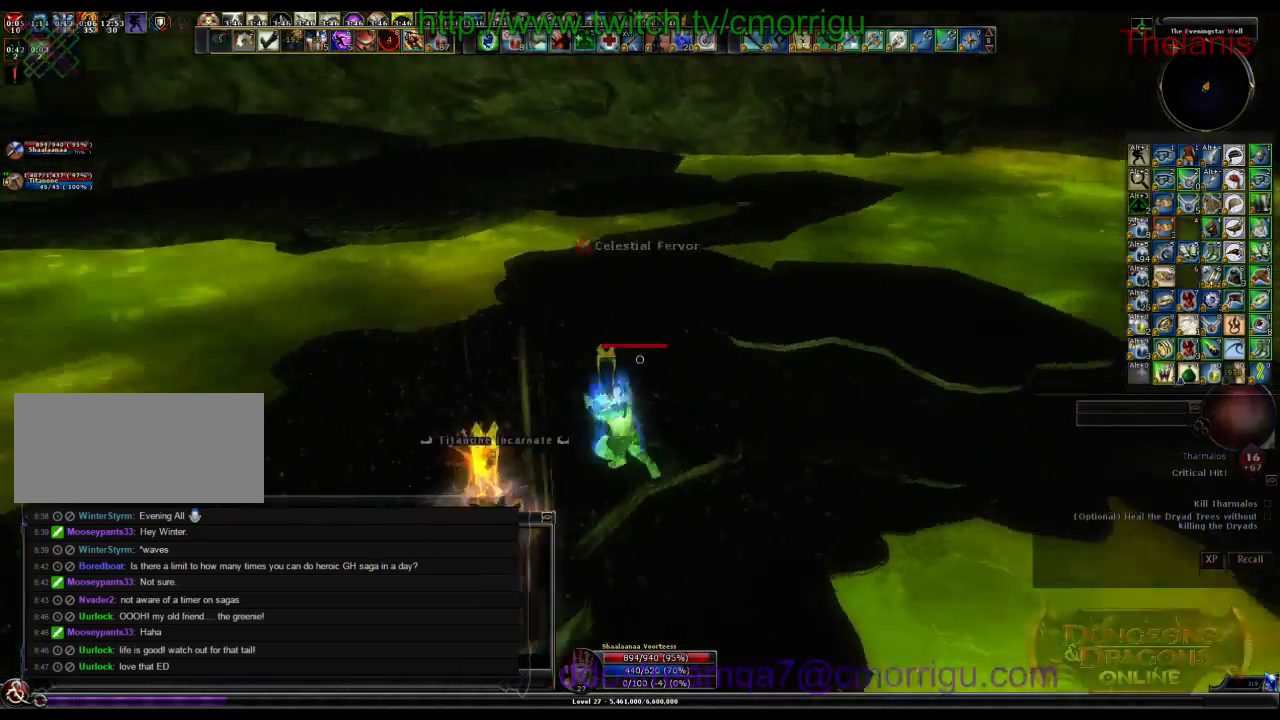
{"keys": [], "events": []}
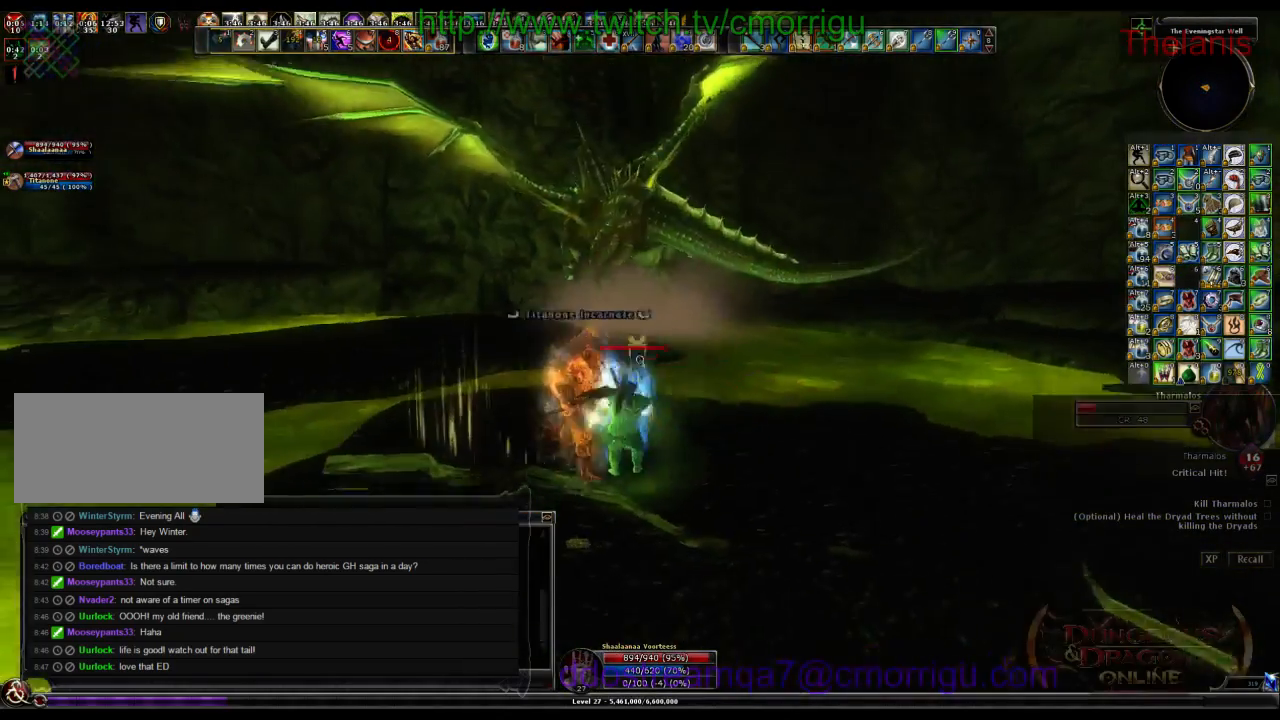
{"keys": ["a", "w"], "events": [[34, "a", "down"], [67, "w", "down"]]}
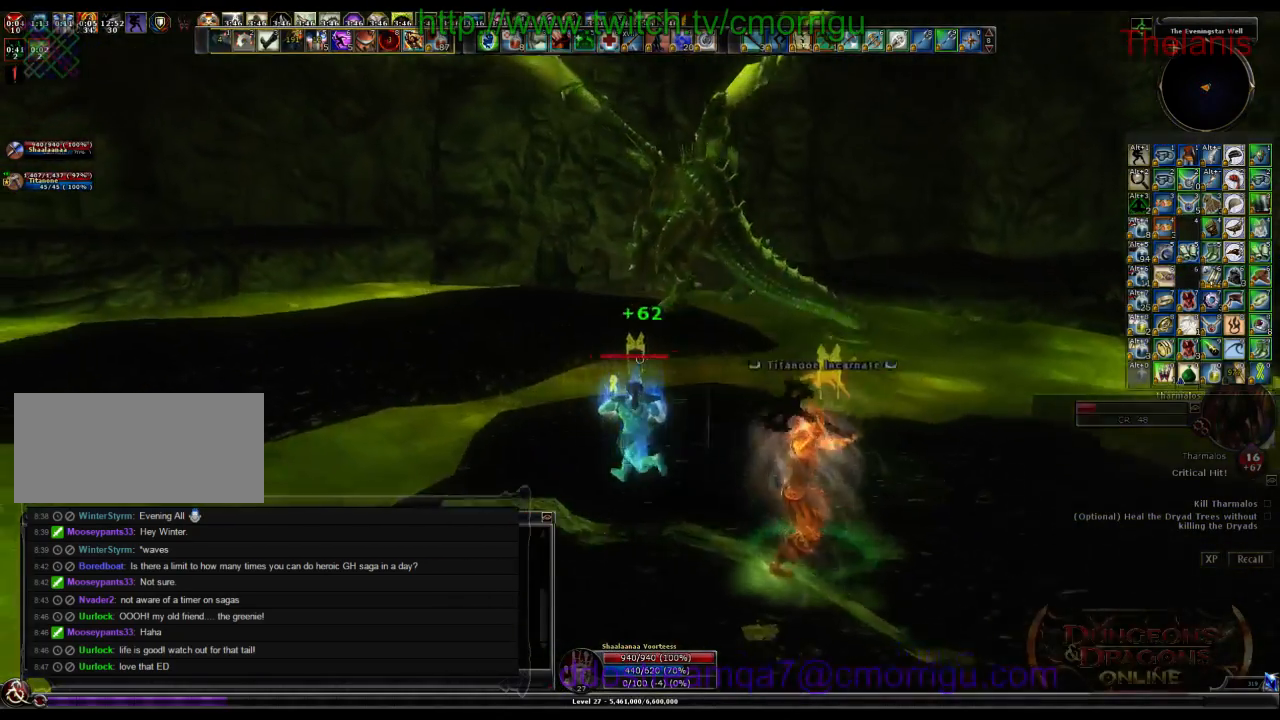
{"keys": ["a", "w"], "events": [[200, "space", "down"], [434, "space", "up"]]}
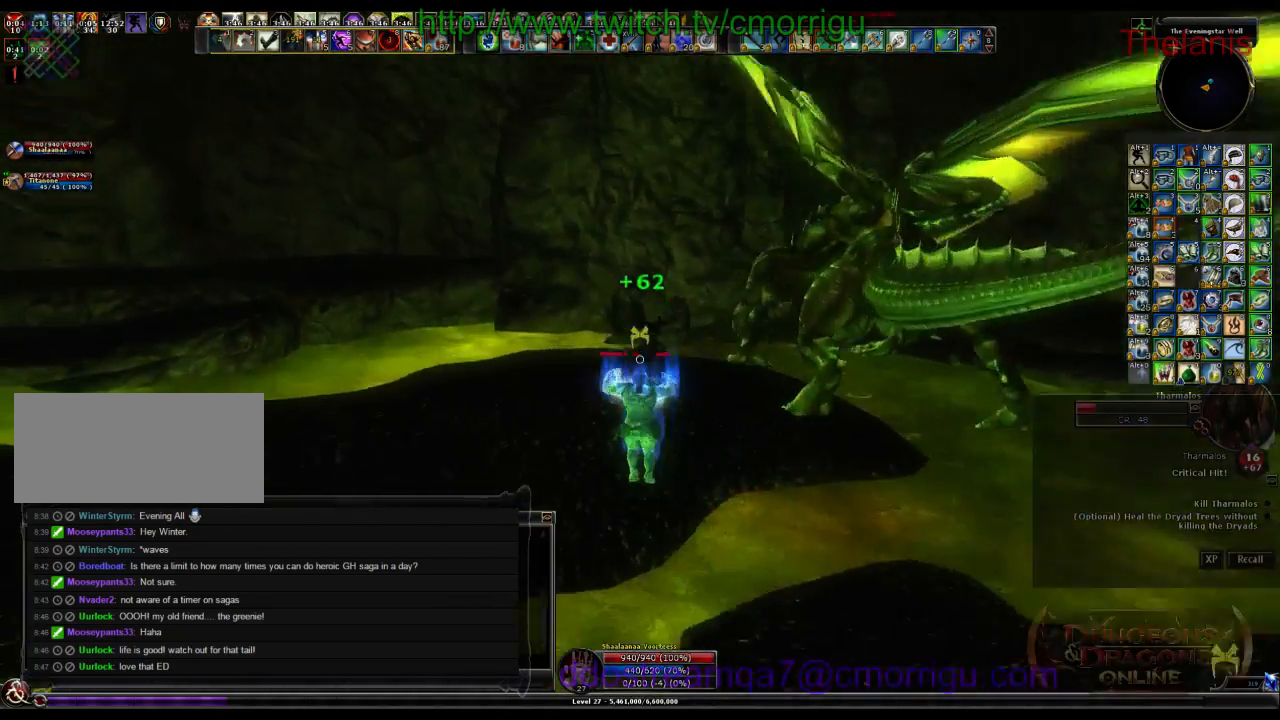
{"keys": ["a"], "events": [[334, "w", "up"]]}
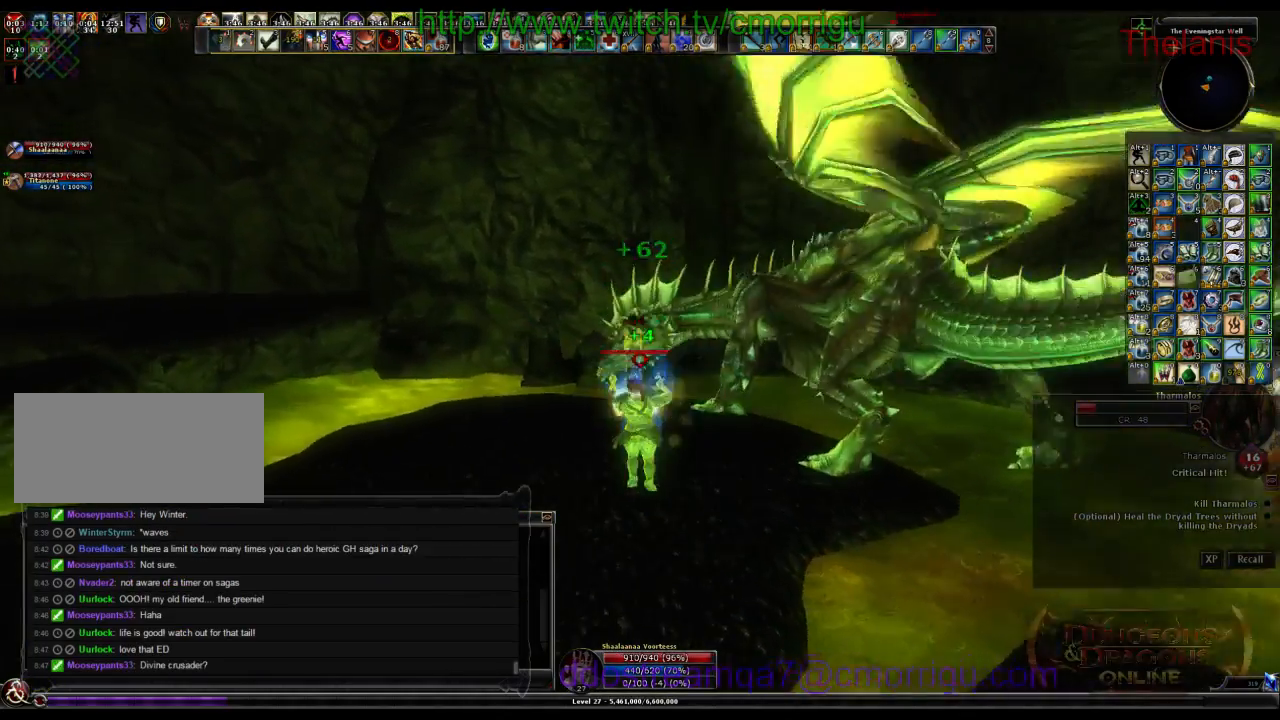
{"keys": ["a"], "events": []}
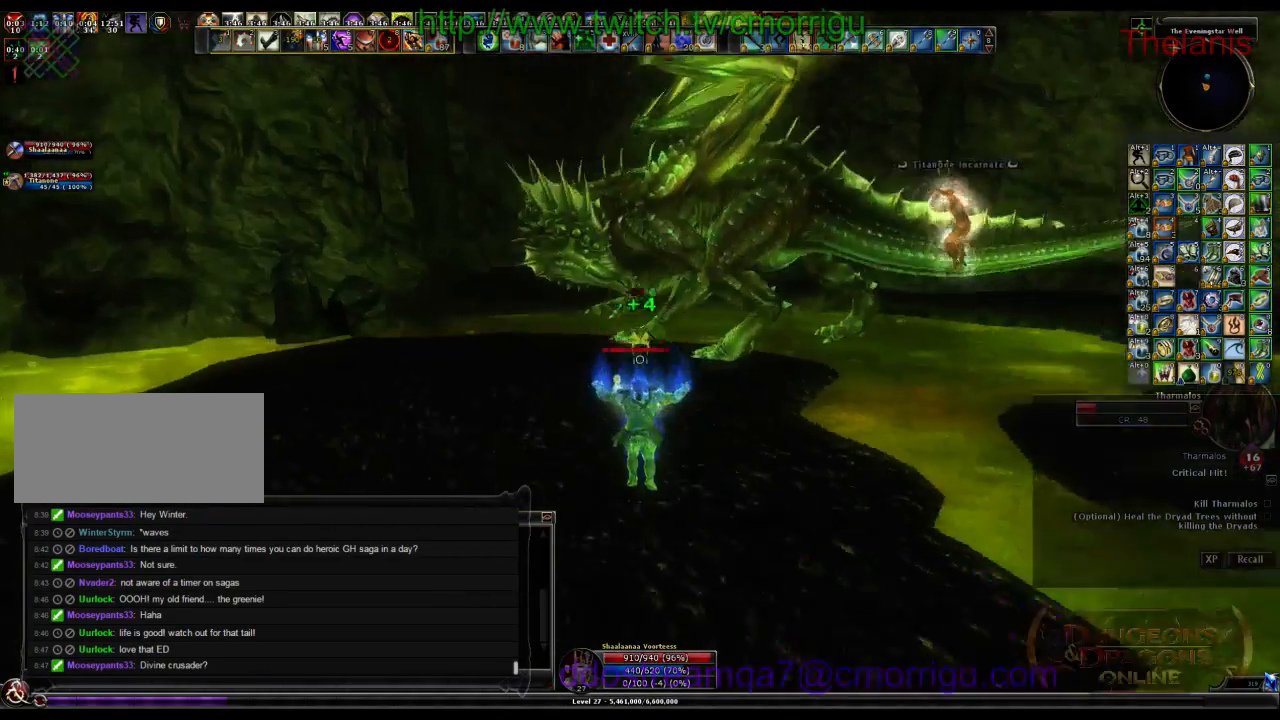
{"keys": ["a", "w"], "events": [[234, "5", "down"], [434, "5", "up"], [500, "w", "down"]]}